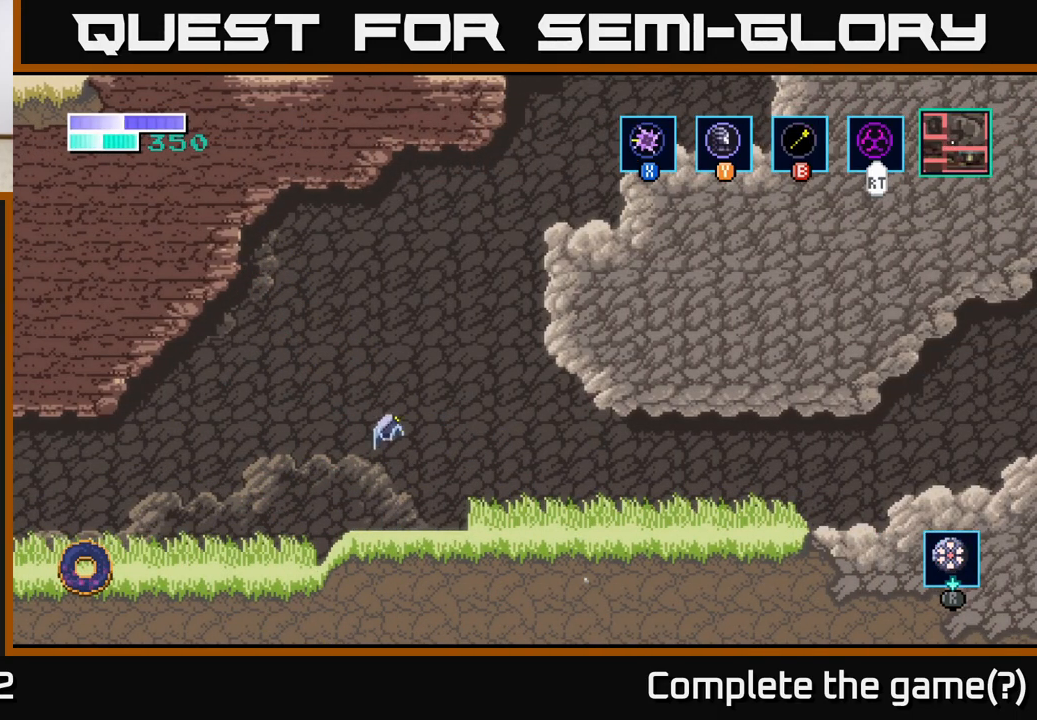
Gameplay with a controller (Xbox layout); each line is a JSON object with the inputs held at the frame after it. "events" lists button and stick changes between this image and that frame as [ms after this image, input, new state], when the widget could be followed in between.
{"buttons": [], "left_stick": "up-right", "right_stick": "center", "events": [[150, "A", "up"], [150, "B", "down"], [300, "B", "up"]]}
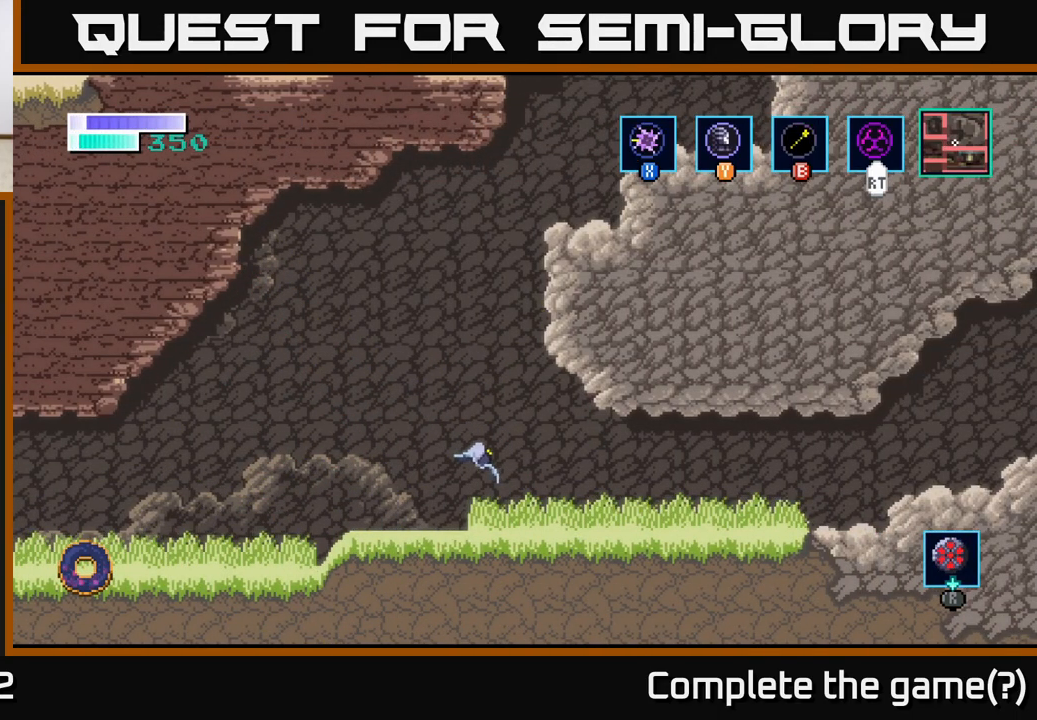
{"buttons": ["B"], "left_stick": "up", "right_stick": "center", "events": [[67, "left_stick", "up"], [217, "A", "down"], [483, "A", "up"], [483, "B", "down"]]}
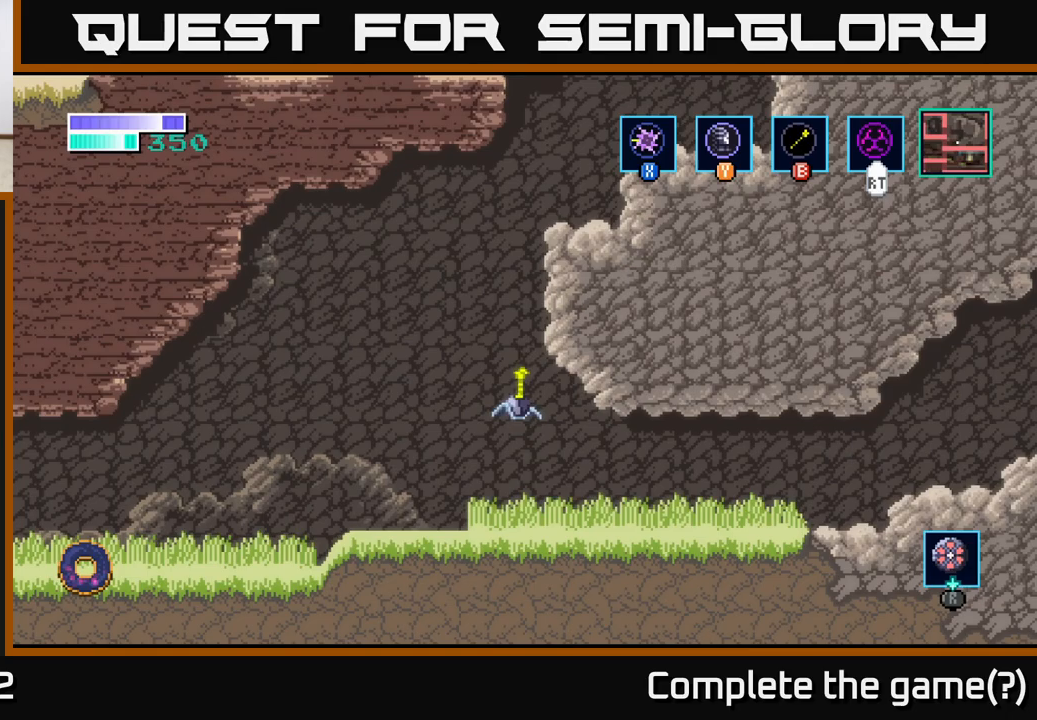
{"buttons": [], "left_stick": "up-right", "right_stick": "center", "events": [[200, "left_stick", "up-right"], [250, "B", "up"]]}
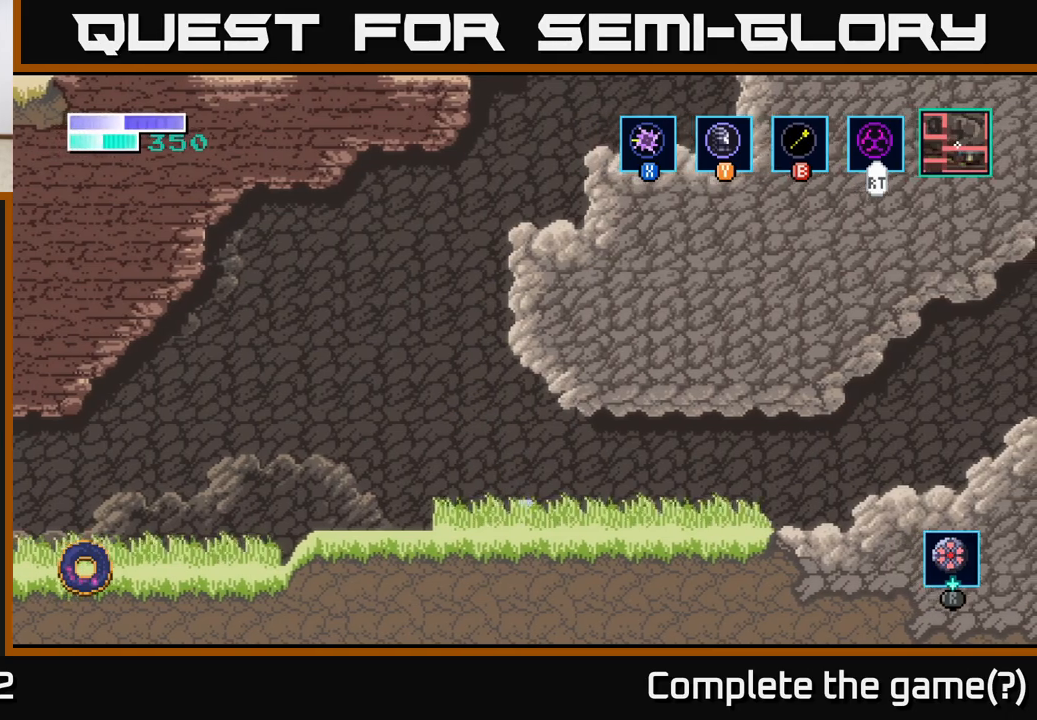
{"buttons": [], "left_stick": "up-left", "right_stick": "center", "events": [[100, "left_stick", "up-left"]]}
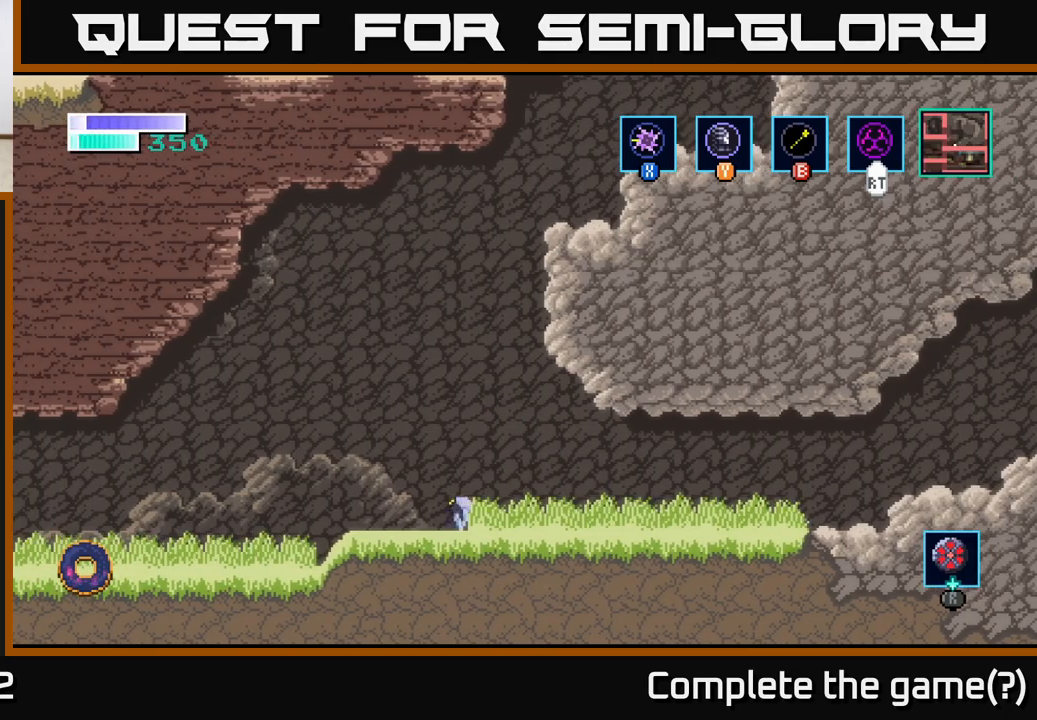
{"buttons": ["A"], "left_stick": "up-right", "right_stick": "center", "events": [[150, "left_stick", "center"], [267, "A", "down"], [317, "left_stick", "right"], [367, "left_stick", "up-right"]]}
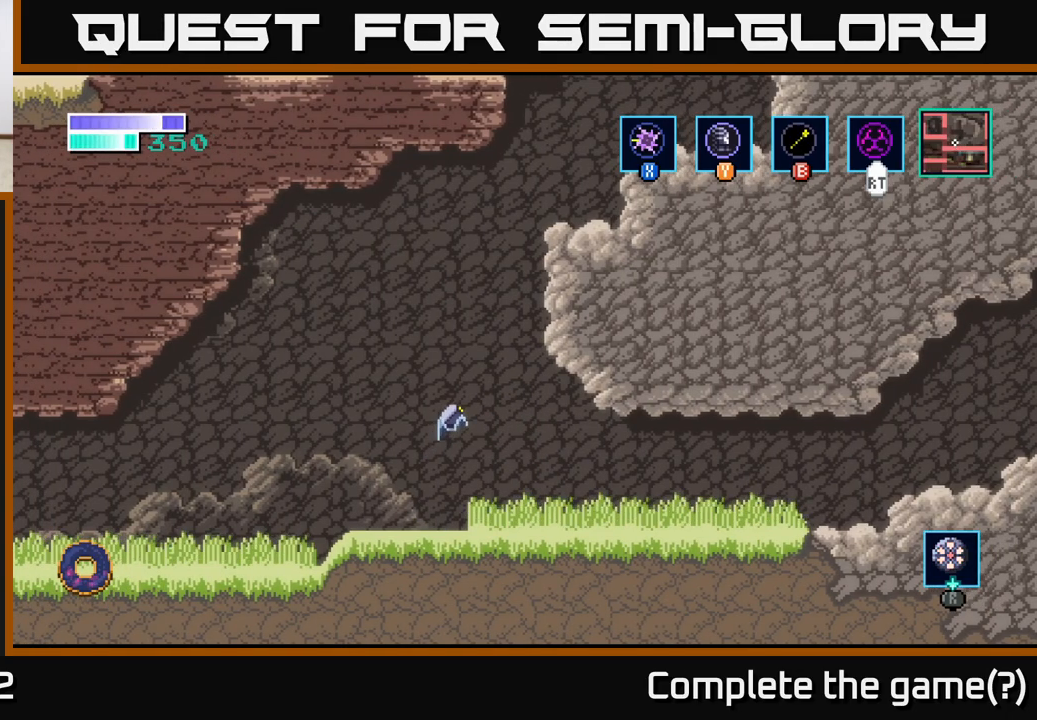
{"buttons": [], "left_stick": "up-right", "right_stick": "center", "events": [[67, "A", "up"], [67, "B", "down"], [183, "B", "up"]]}
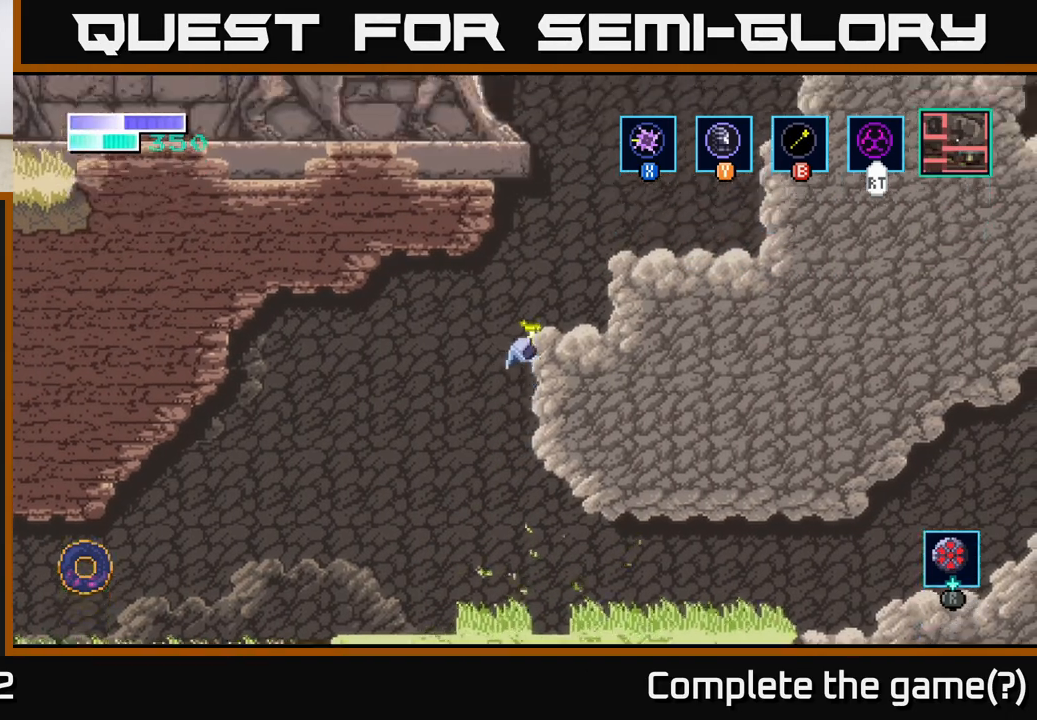
{"buttons": [], "left_stick": "right", "right_stick": "center", "events": [[217, "left_stick", "right"]]}
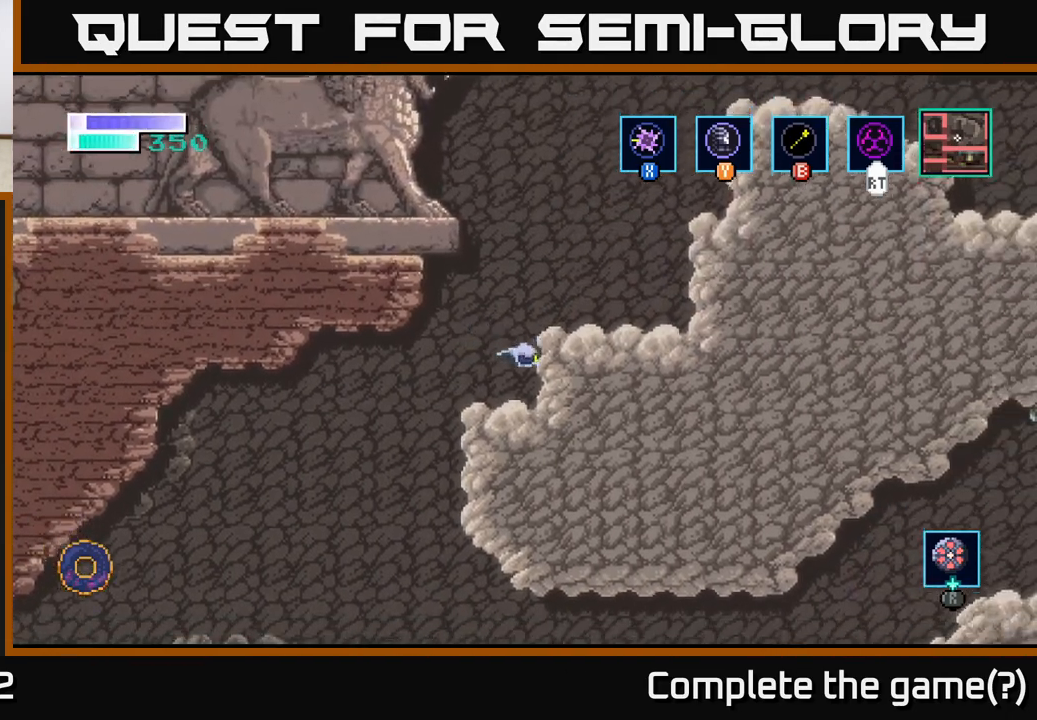
{"buttons": [], "left_stick": "right", "right_stick": "center", "events": [[83, "left_stick", "center"], [200, "A", "down"], [300, "left_stick", "right"], [400, "A", "up"]]}
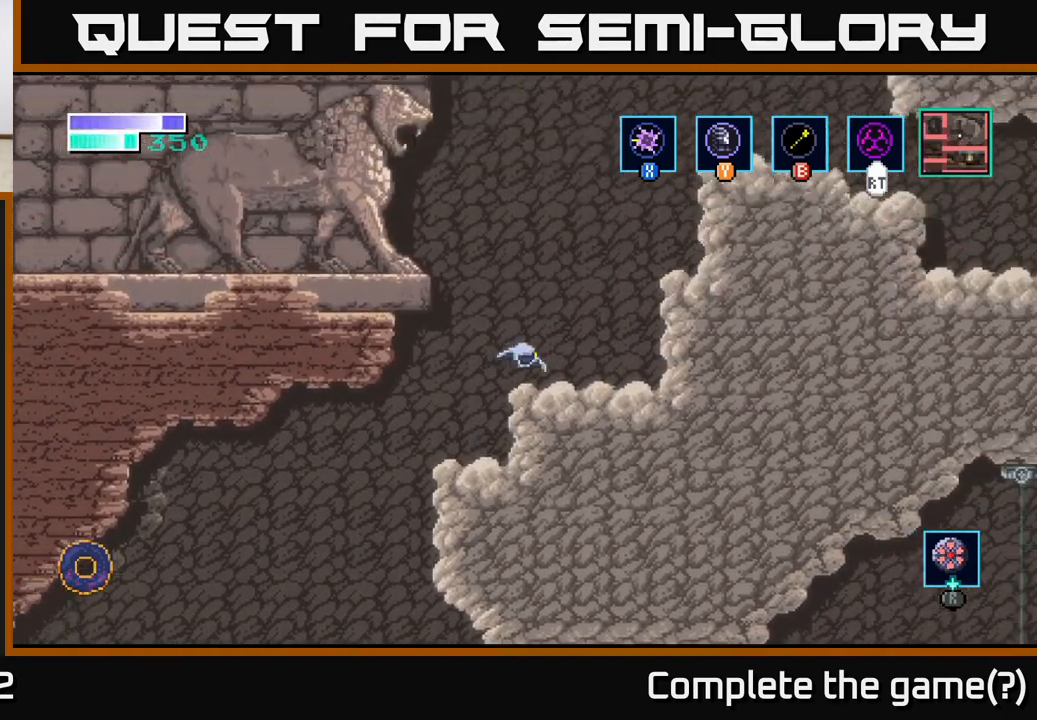
{"buttons": ["A"], "left_stick": "right", "right_stick": "center", "events": [[200, "A", "down"]]}
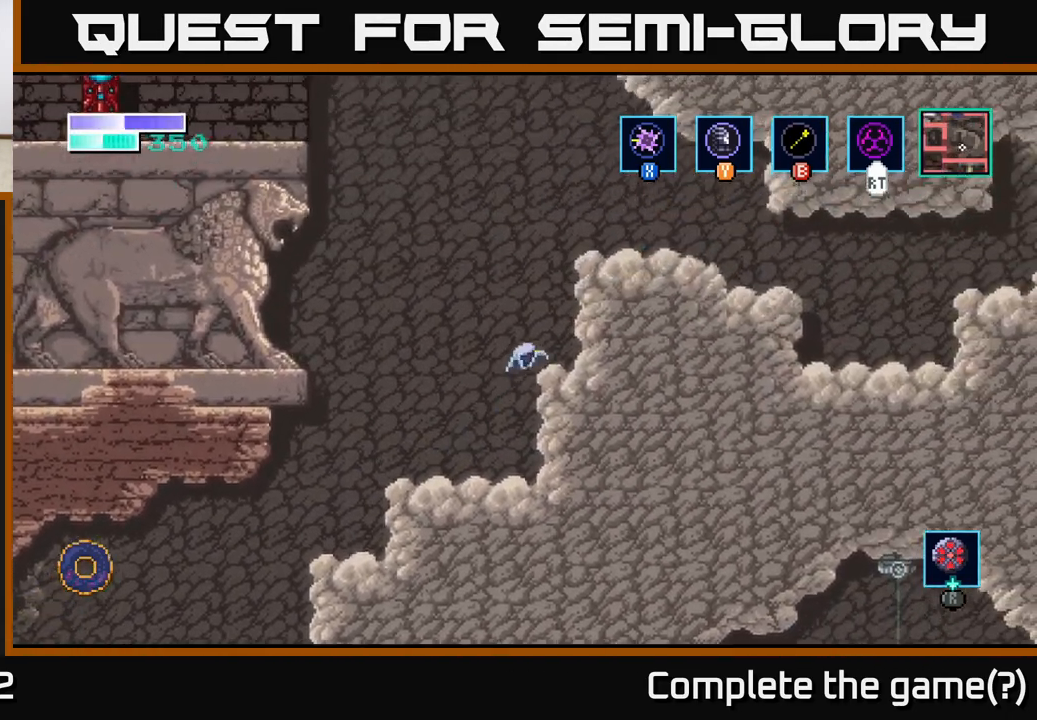
{"buttons": ["A"], "left_stick": "right", "right_stick": "center", "events": [[50, "A", "up"], [200, "left_stick", "center"], [317, "A", "down"], [450, "left_stick", "right"]]}
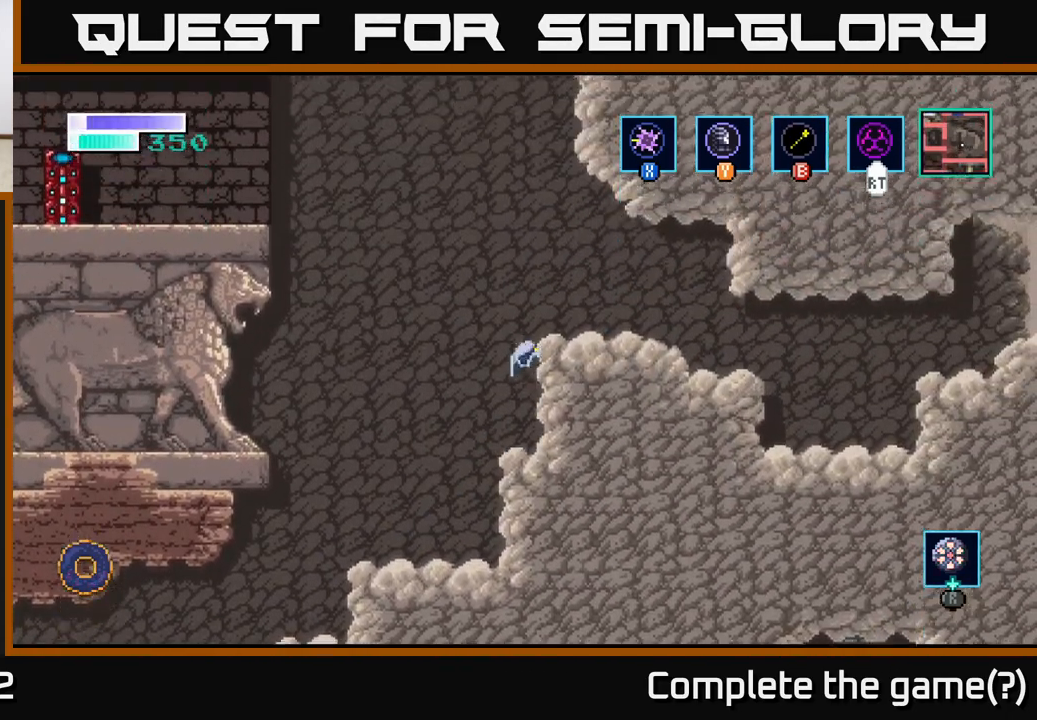
{"buttons": ["A"], "left_stick": "up-left", "right_stick": "center", "events": [[200, "A", "up"], [333, "left_stick", "center"], [500, "A", "down"], [500, "left_stick", "up-left"]]}
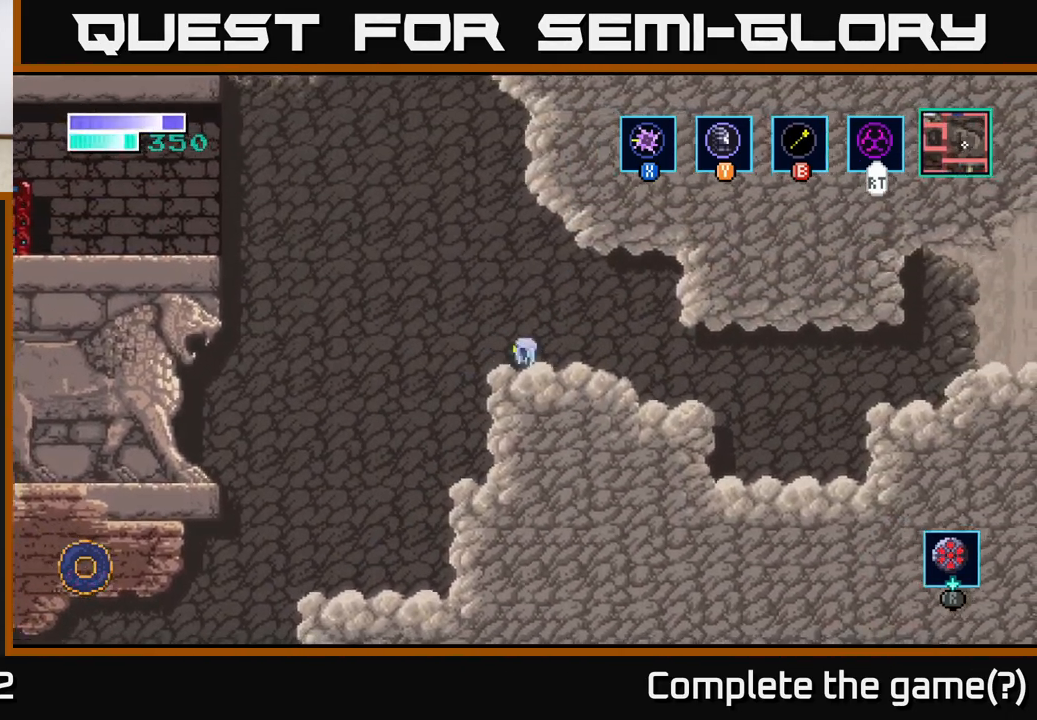
{"buttons": [], "left_stick": "up-left", "right_stick": "center", "events": [[333, "A", "up"]]}
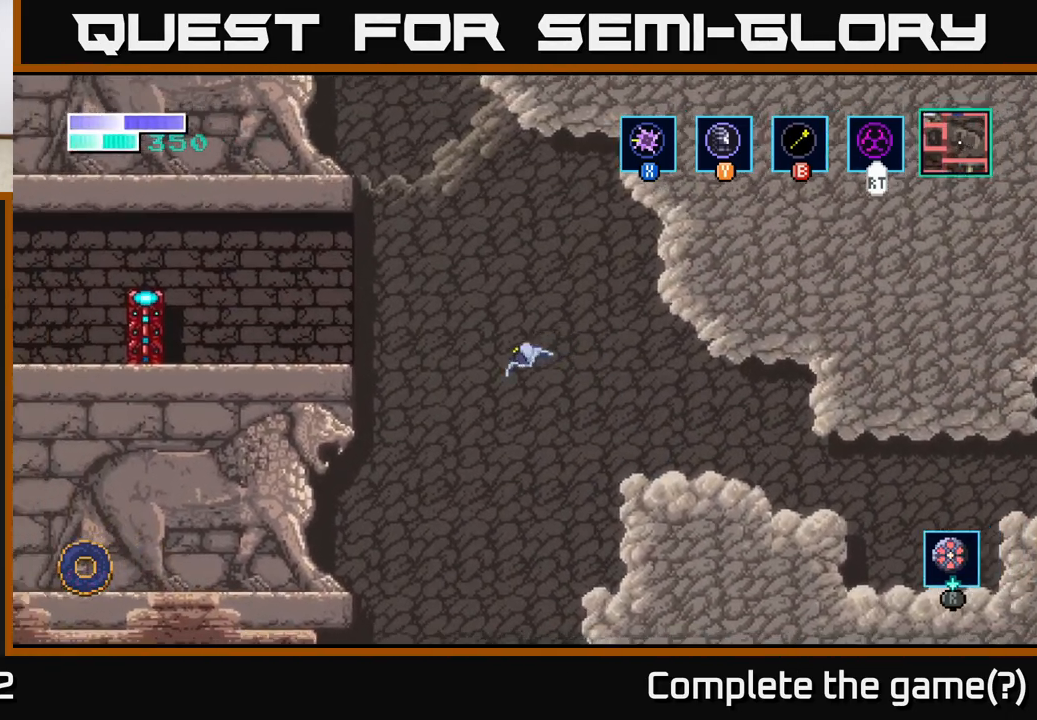
{"buttons": [], "left_stick": "up-left", "right_stick": "center", "events": [[83, "B", "down"], [183, "B", "up"]]}
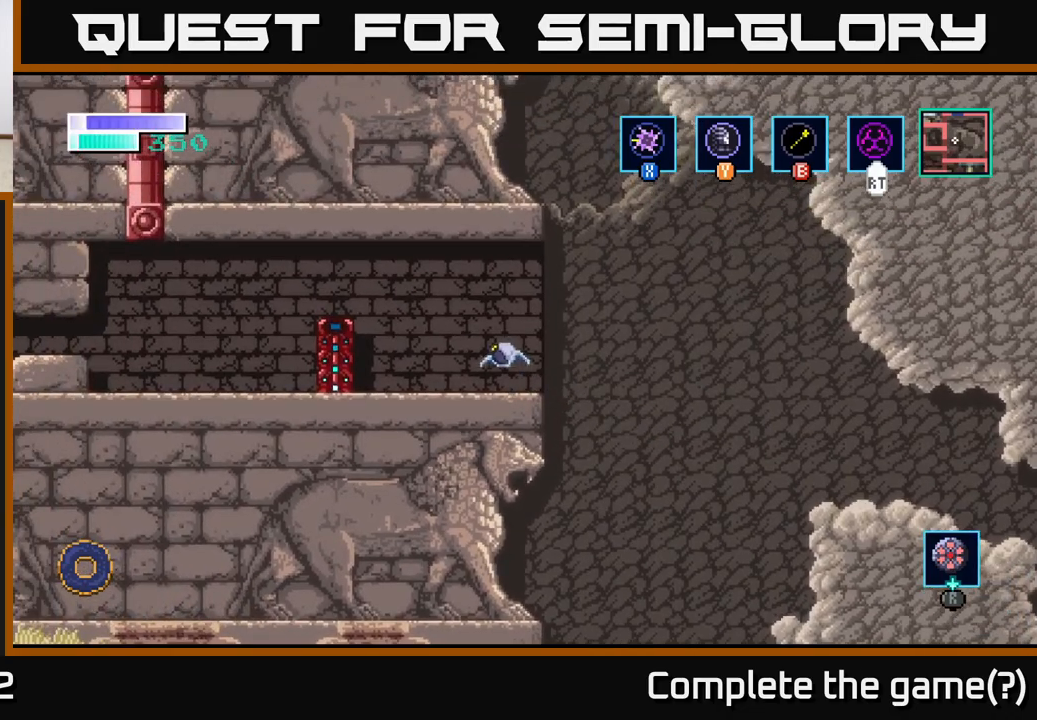
{"buttons": [], "left_stick": "left", "right_stick": "center", "events": [[200, "left_stick", "left"]]}
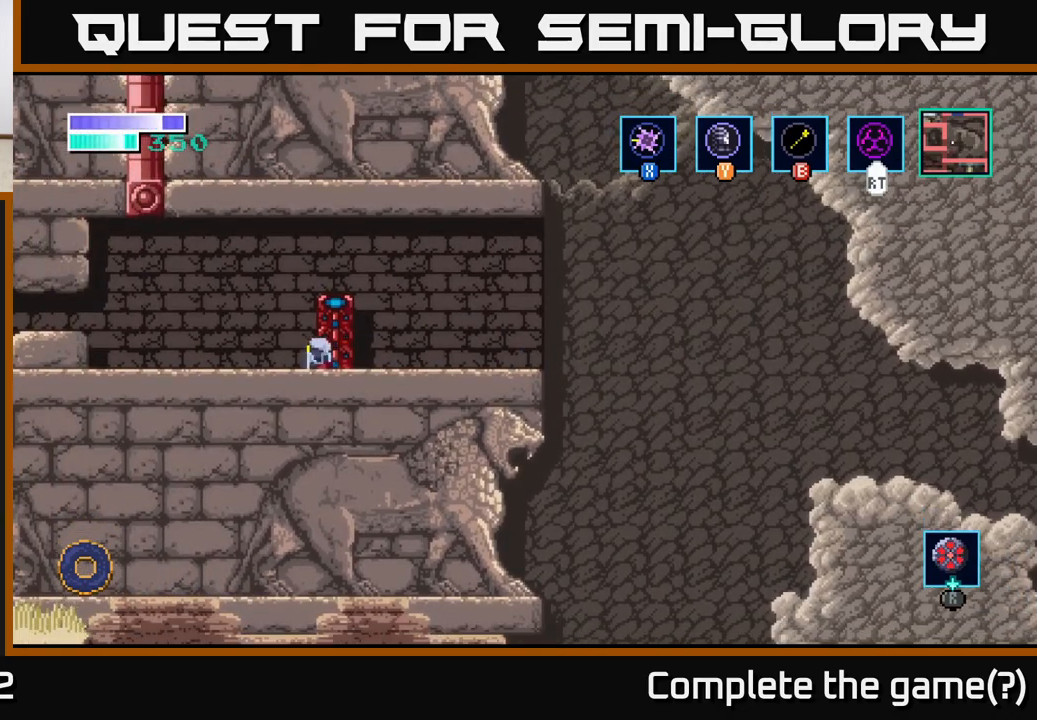
{"buttons": [], "left_stick": "left", "right_stick": "center", "events": []}
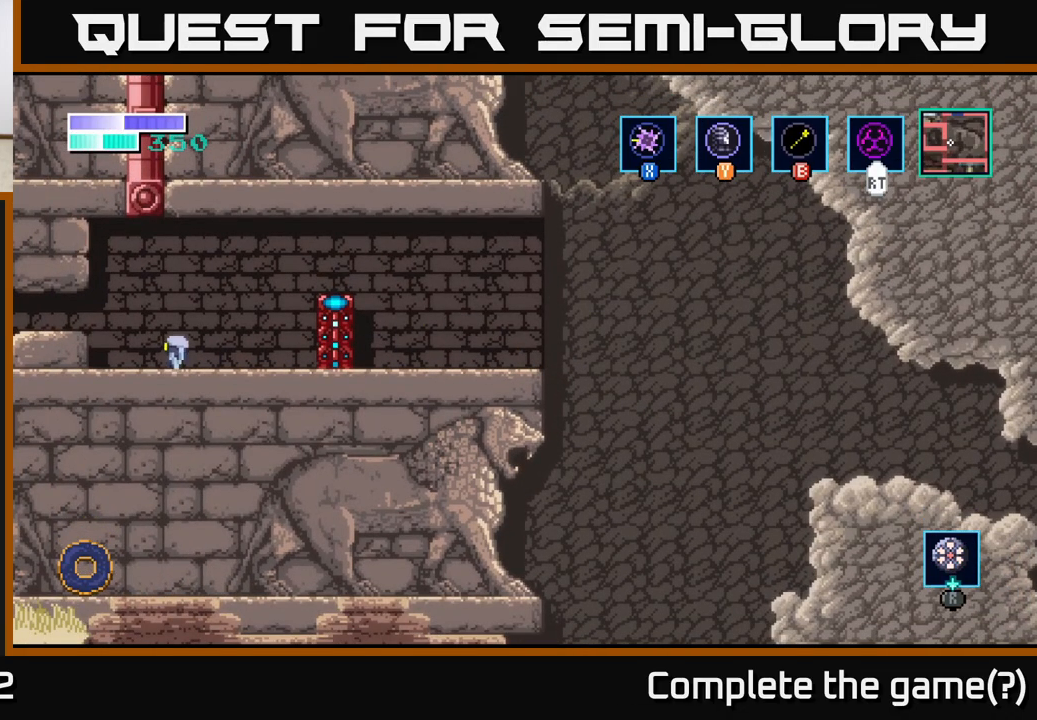
{"buttons": [], "left_stick": "left", "right_stick": "center", "events": [[183, "A", "down"], [233, "A", "up"]]}
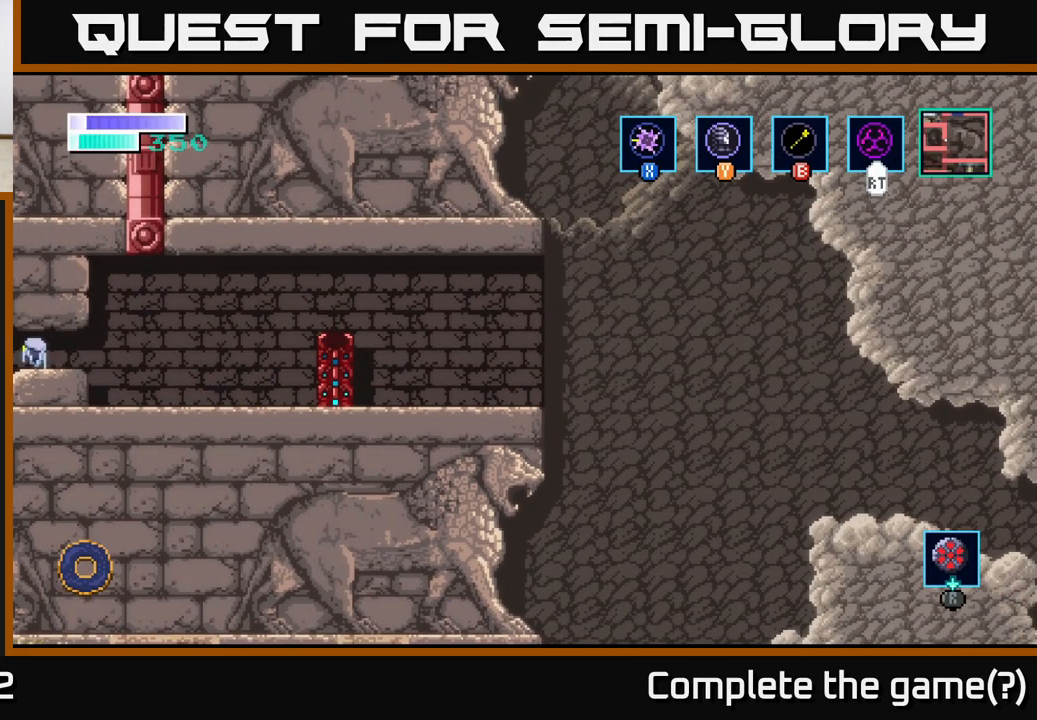
{"buttons": [], "left_stick": "center", "right_stick": "center", "events": [[483, "left_stick", "center"]]}
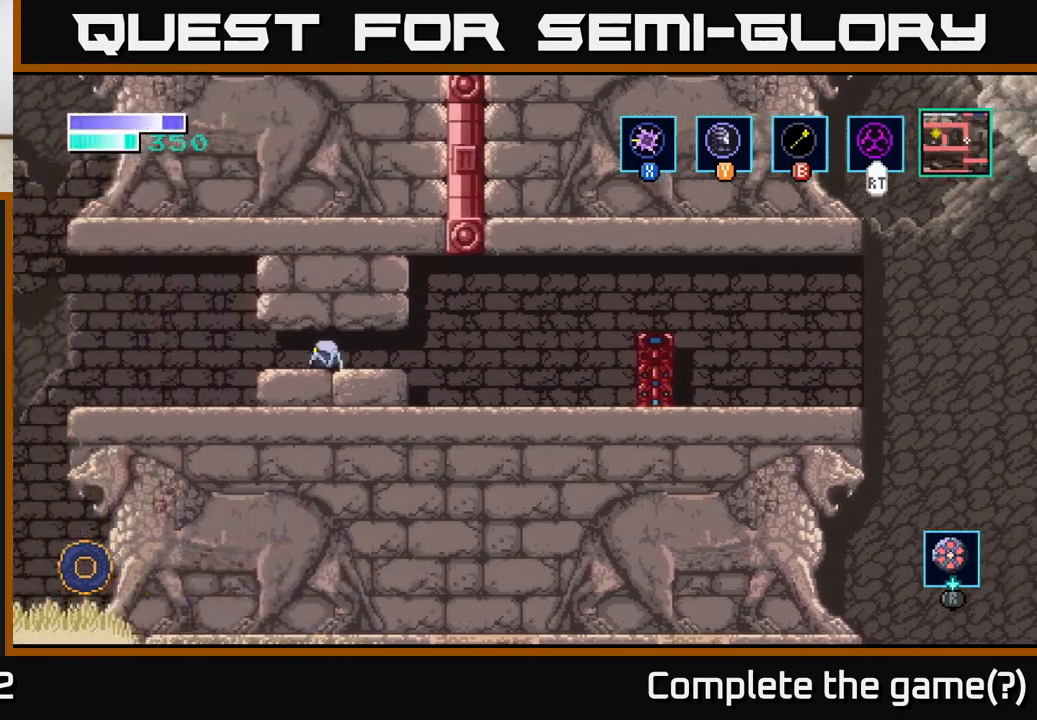
{"buttons": [], "left_stick": "left", "right_stick": "center", "events": [[150, "left_stick", "left"]]}
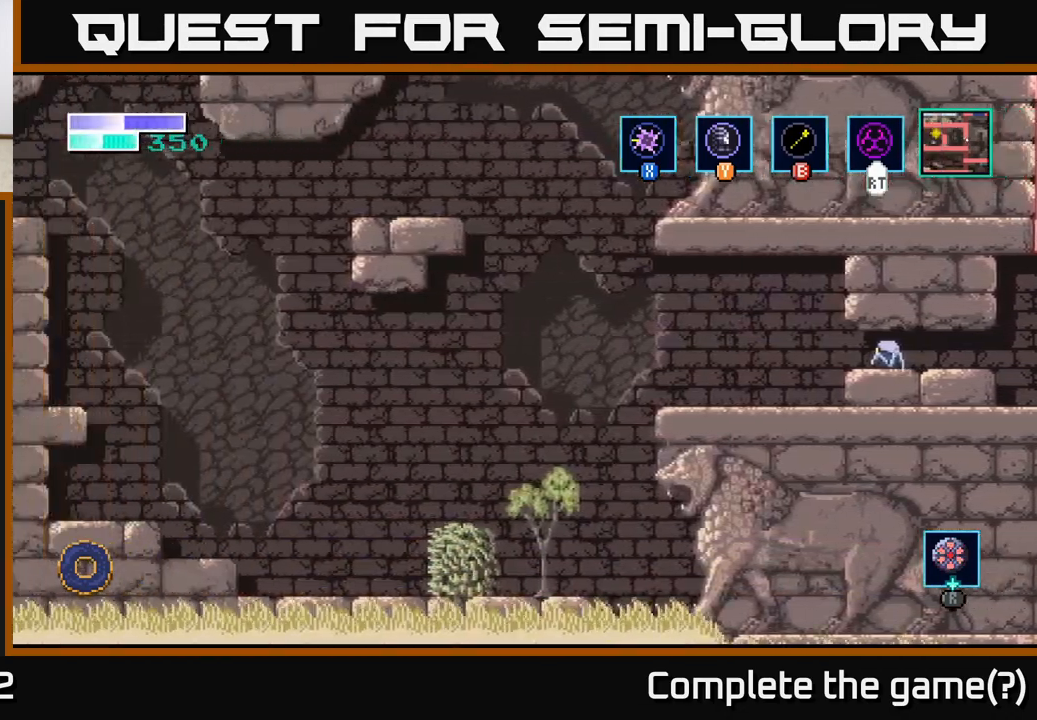
{"buttons": [], "left_stick": "left", "right_stick": "center", "events": []}
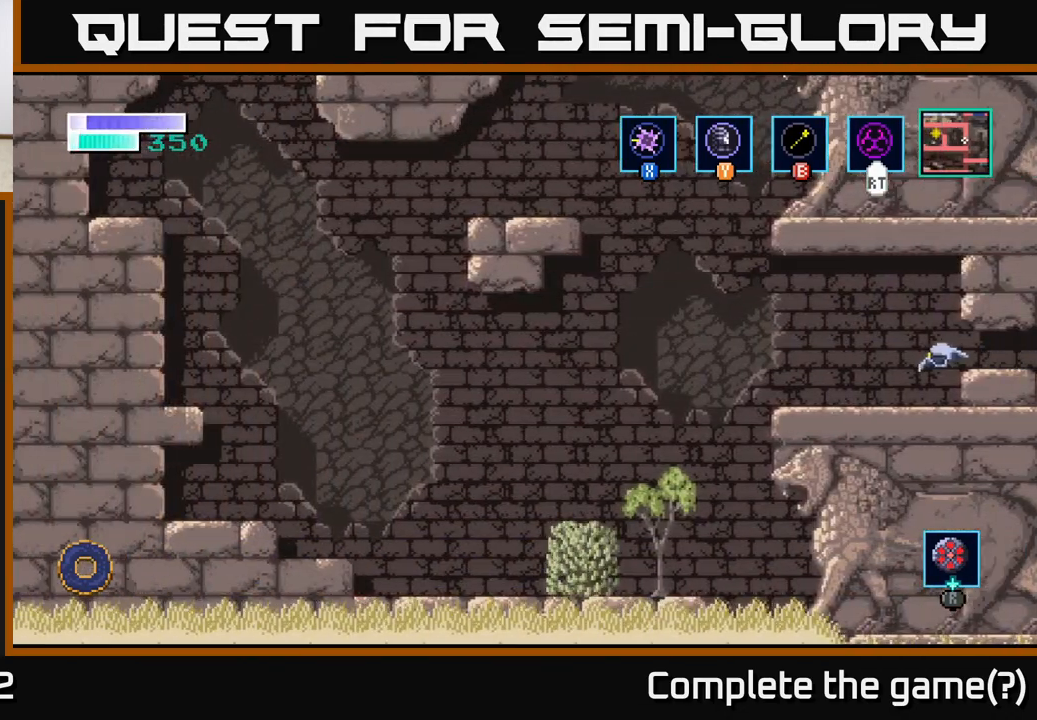
{"buttons": [], "left_stick": "up-left", "right_stick": "center", "events": [[367, "left_stick", "up-left"]]}
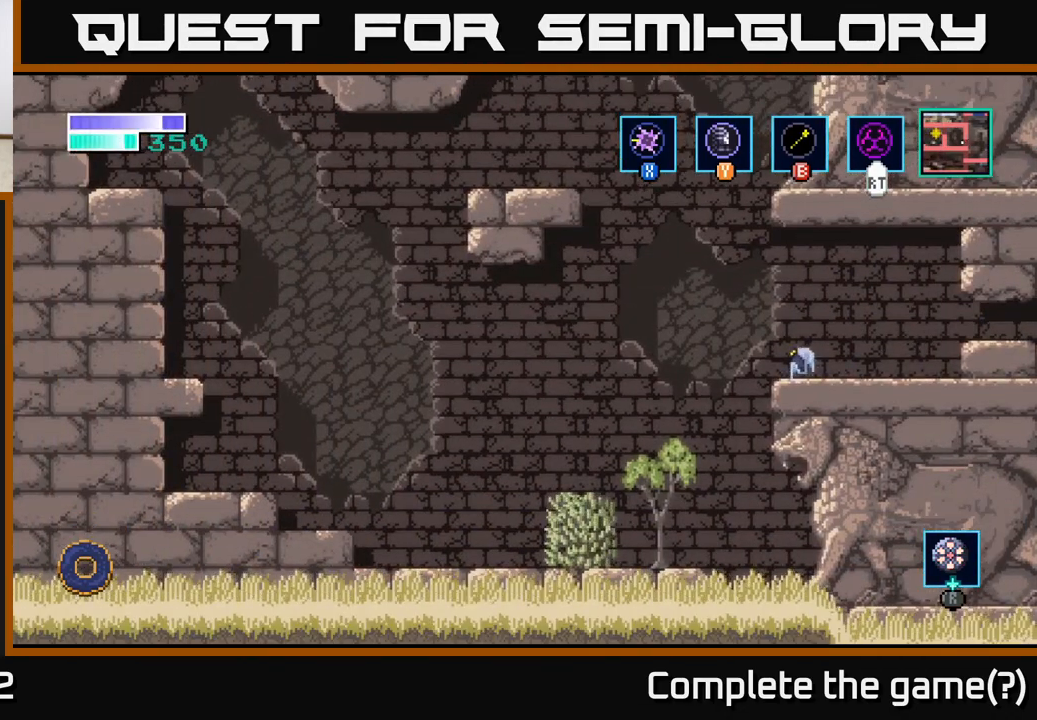
{"buttons": [], "left_stick": "up-left", "right_stick": "center", "events": [[17, "A", "down"], [167, "A", "up"], [217, "B", "down"], [350, "B", "up"]]}
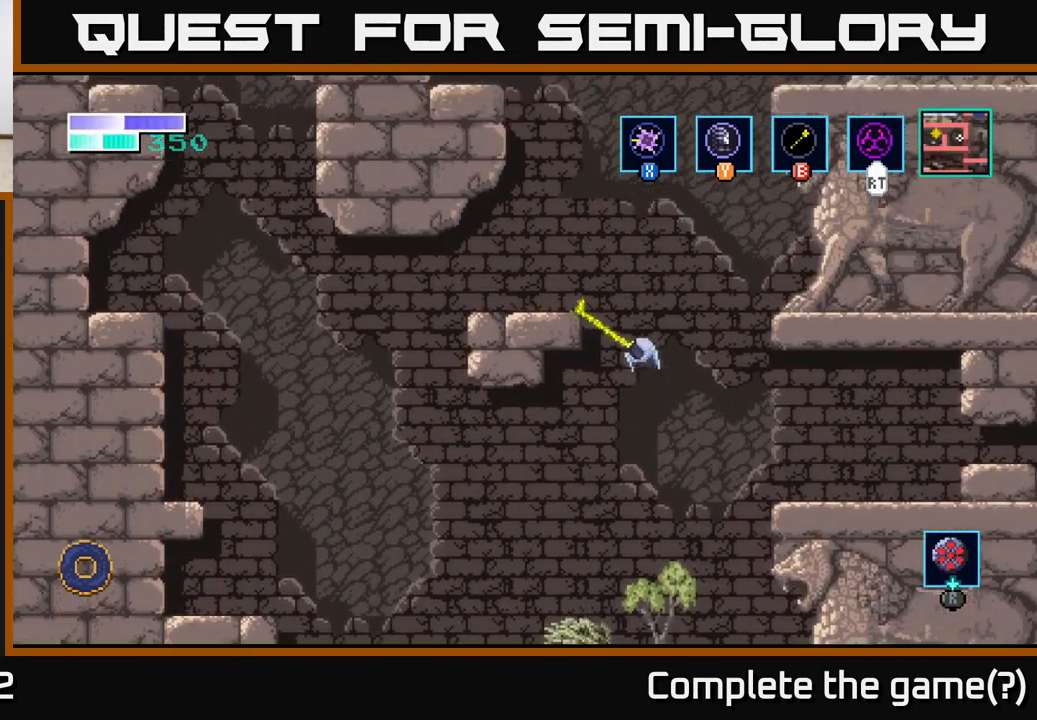
{"buttons": [], "left_stick": "right", "right_stick": "center", "events": [[233, "left_stick", "center"], [367, "left_stick", "right"]]}
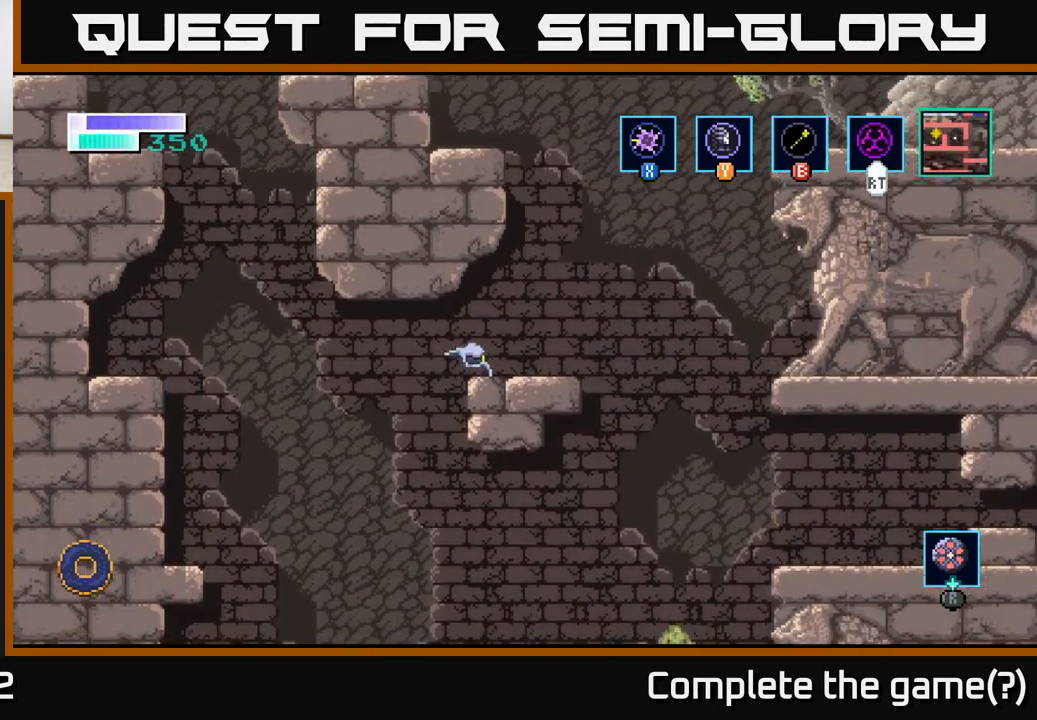
{"buttons": [], "left_stick": "right", "right_stick": "center", "events": [[283, "left_stick", "center"], [483, "left_stick", "right"]]}
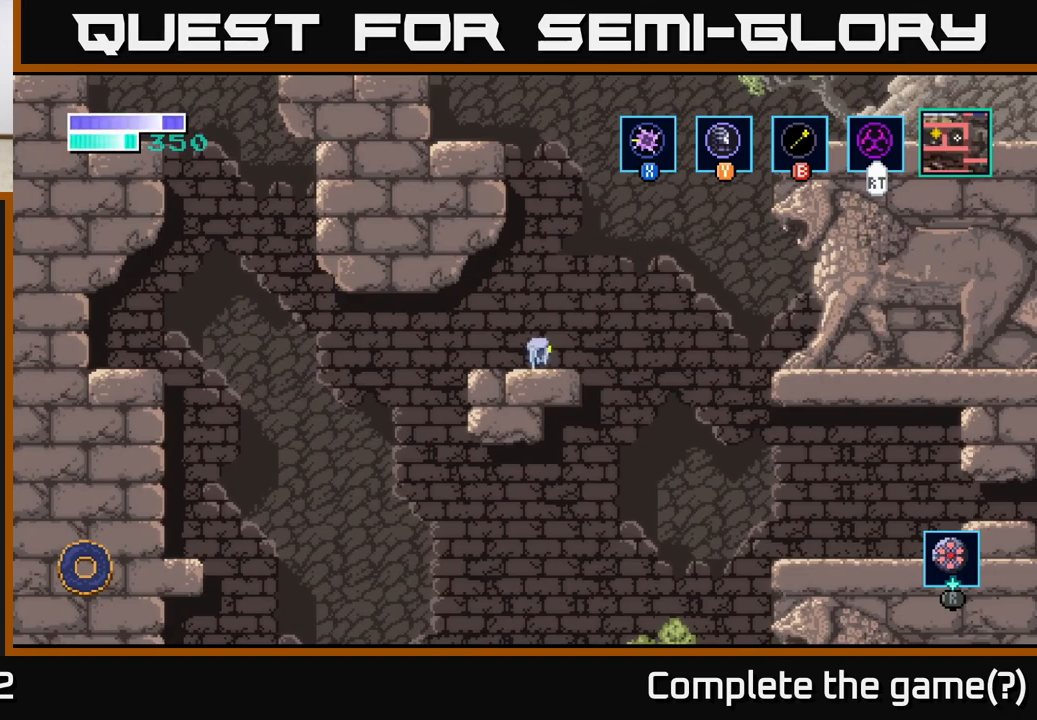
{"buttons": ["A"], "left_stick": "up", "right_stick": "center", "events": [[133, "left_stick", "center"], [167, "A", "down"], [333, "left_stick", "up"]]}
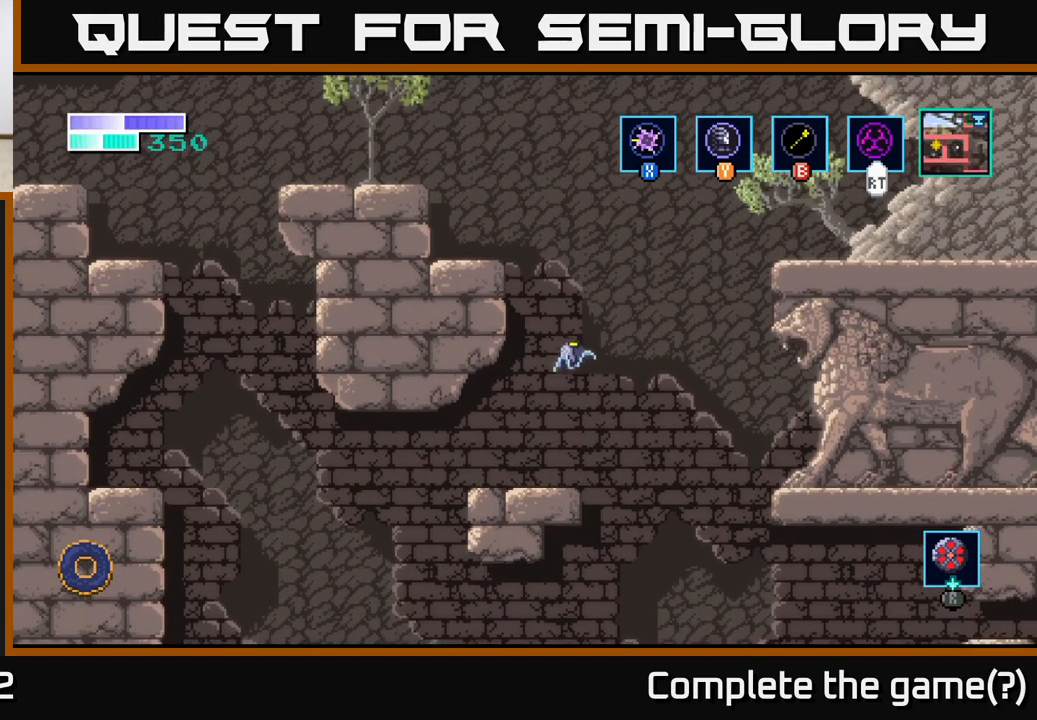
{"buttons": [], "left_stick": "up-left", "right_stick": "center", "events": [[17, "A", "up"], [17, "B", "down"], [117, "B", "up"], [133, "left_stick", "up-left"]]}
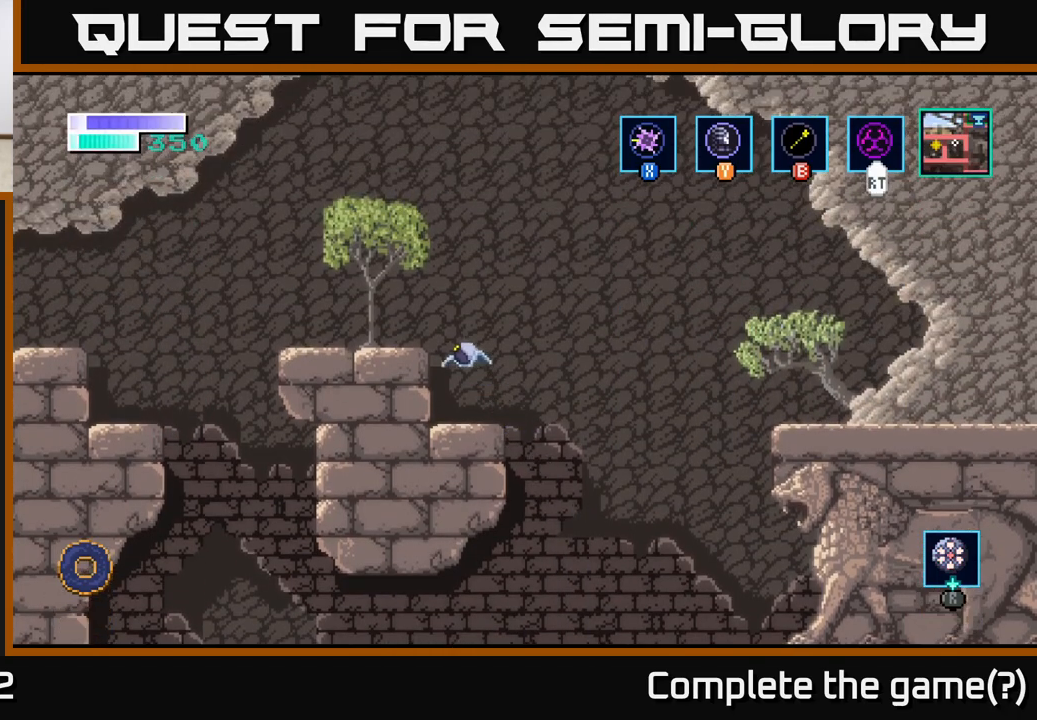
{"buttons": ["A"], "left_stick": "left", "right_stick": "center", "events": [[183, "left_stick", "left"], [317, "A", "down"]]}
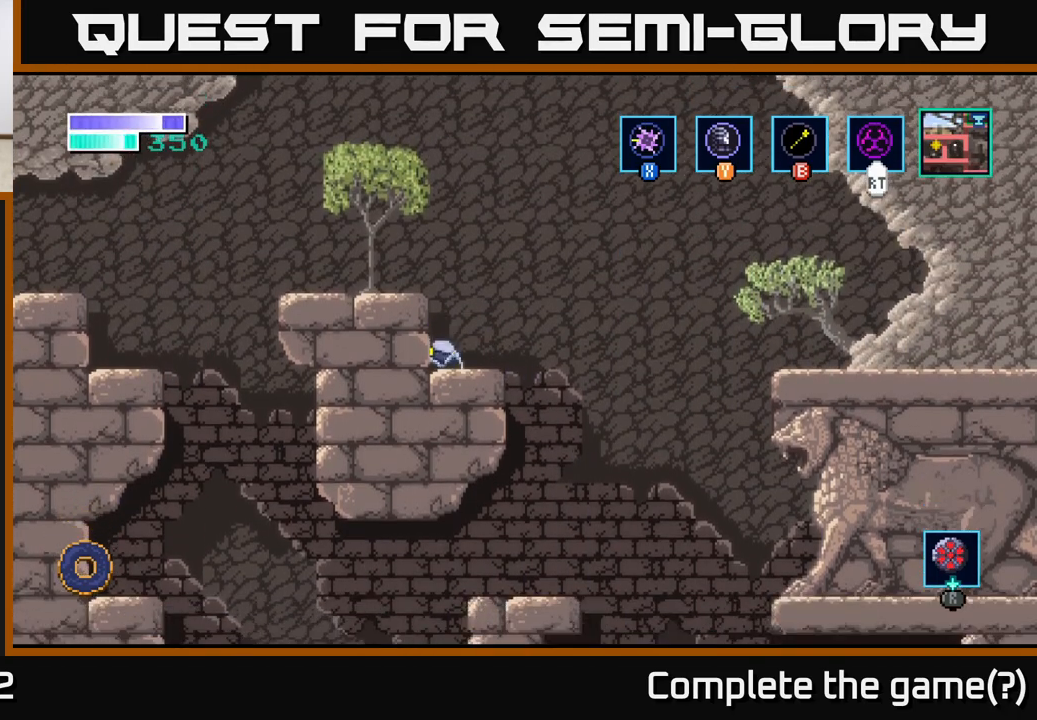
{"buttons": [], "left_stick": "left", "right_stick": "center", "events": [[117, "A", "up"], [183, "A", "down"], [483, "A", "up"]]}
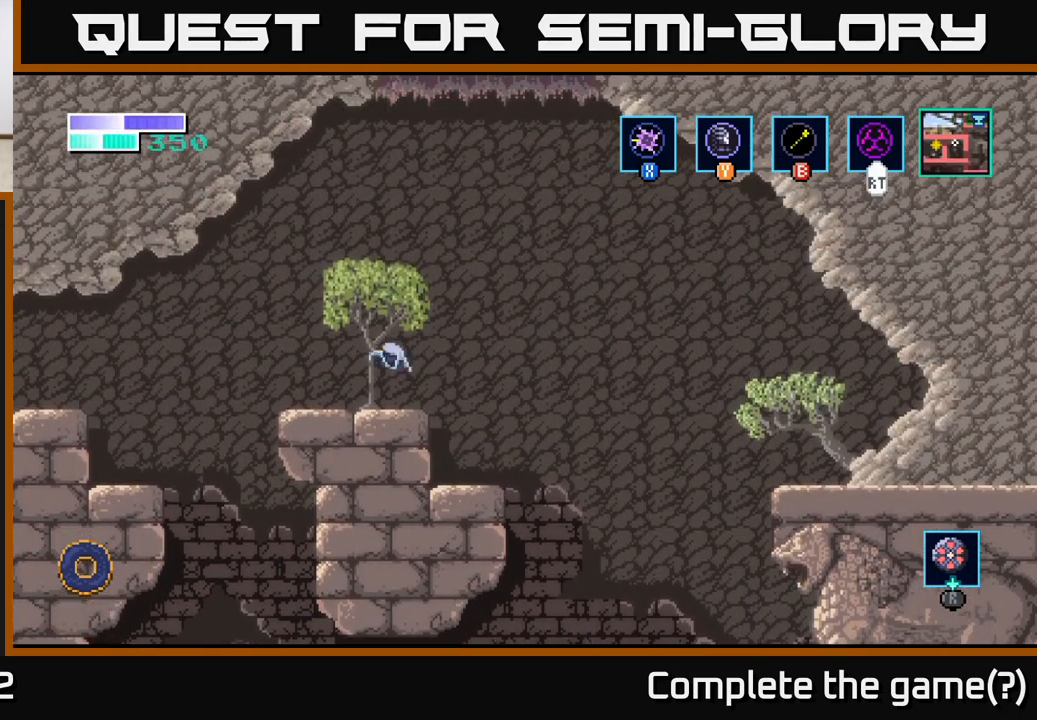
{"buttons": ["A"], "left_stick": "left", "right_stick": "center", "events": [[417, "A", "down"]]}